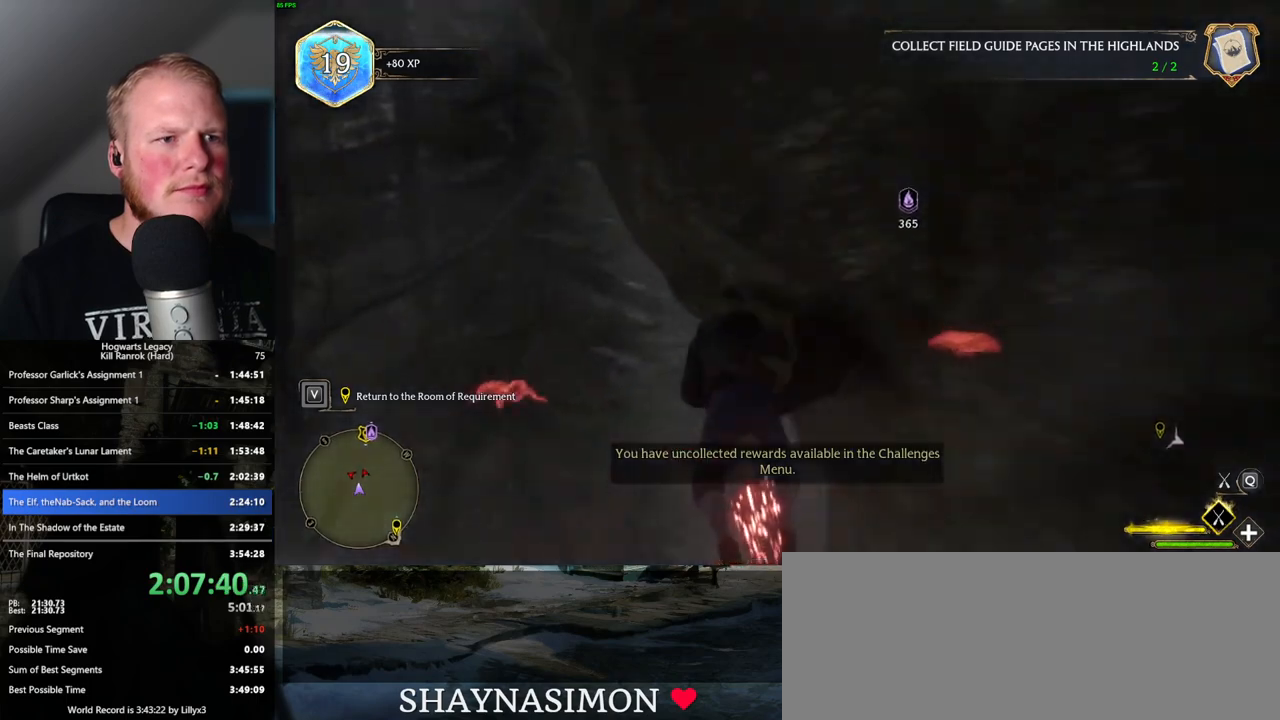
Gameplay with keyboard and mouse; each line is a JSON object with the keys and mouse buttons held at the frame after it. "events" lists presses ("down") and releases ("up") of ".", "/", "0", "1", "2", "3", "4", "5", "6", "7", "8", "9", "a", "alt_l", "alt_r", "b", "backslash", "backspace", "c", "caps_lock", "comma", "ctrl_l", "ctrl_r", "d", "e", "equals", "escape", "f", "f1", "f10", "f11", "f12", "f2", "f3", "f4", "f5", "f6", "f7", "f8", "f9", "g", "h", "i", "j", "k", "l", "lbracket", "m", "minus", "n", "o", "p", "q", "quote", "r", "rbracket", "return", "s", "semicolon", "shift_l", "shift_r", "space", "super", "t", "tab", "tilde", "u", "v", "w", "x", "y", "z", "mouse_left", "mouse_wheel", "mouse_right", "mouse_mb4" and "mouse_mb5" between this image and that frame as [ms after this image, input, new state], when the widget could be followed in between. "mouse_left", "mouse_wheel", "mouse_right", "mouse_mb4", "mouse_mb5" = the "left", "wheel", "right", "mb4", "mb5" buttons of the "mouse" list. No other keys are recorded. "wheel" means that the mouse wheel is clicked or scrolled. Mouse movement is not recorded.
{"keys": ["space", "w"], "mouse": ["left"], "events": [[184, "a", "up"], [434, "space", "down"]]}
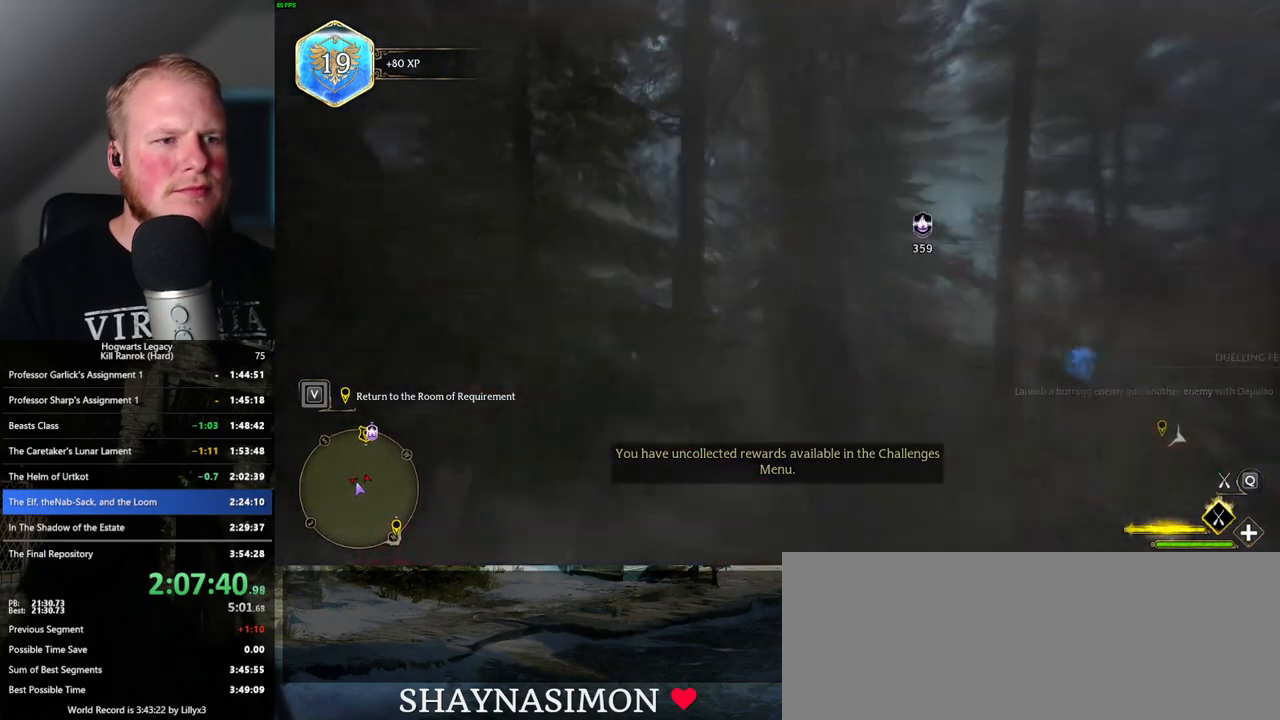
{"keys": ["w"], "mouse": ["left"], "events": [[100, "space", "up"], [284, "a", "down"], [434, "a", "up"]]}
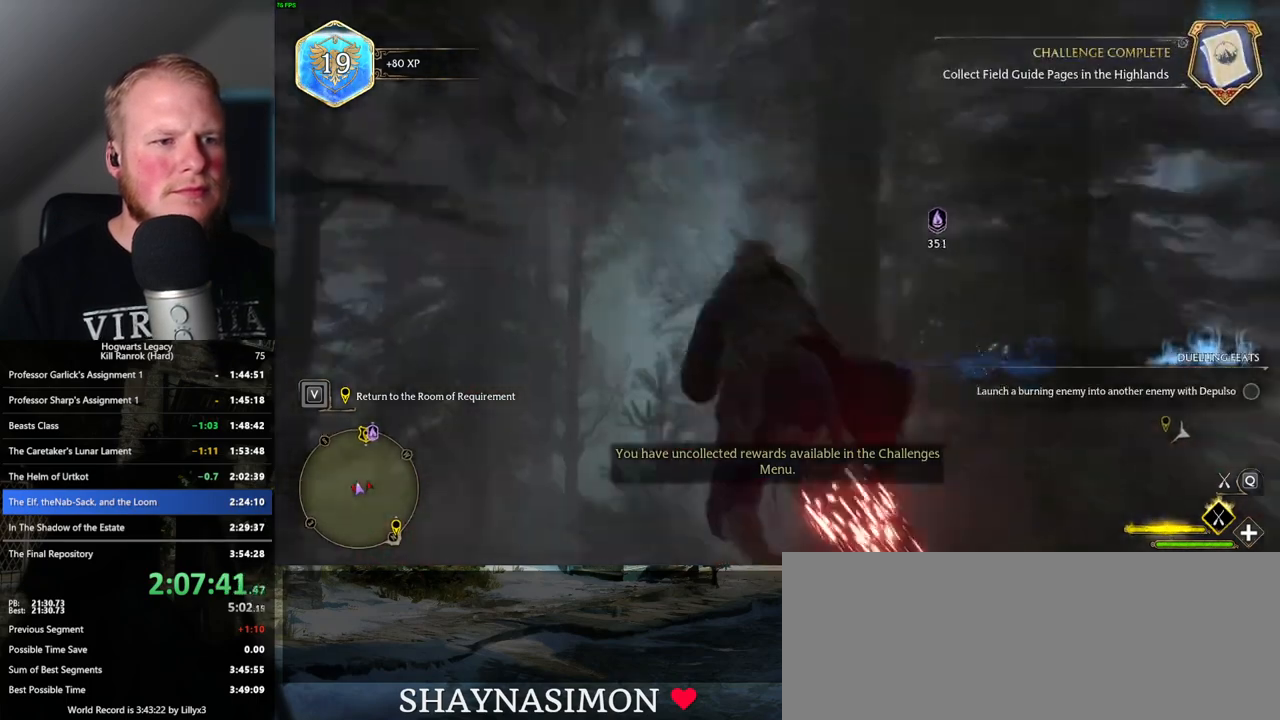
{"keys": ["ctrl_l", "w"], "mouse": ["left"], "events": [[17, "ctrl_l", "down"], [250, "ctrl_l", "up"], [384, "ctrl_l", "down"]]}
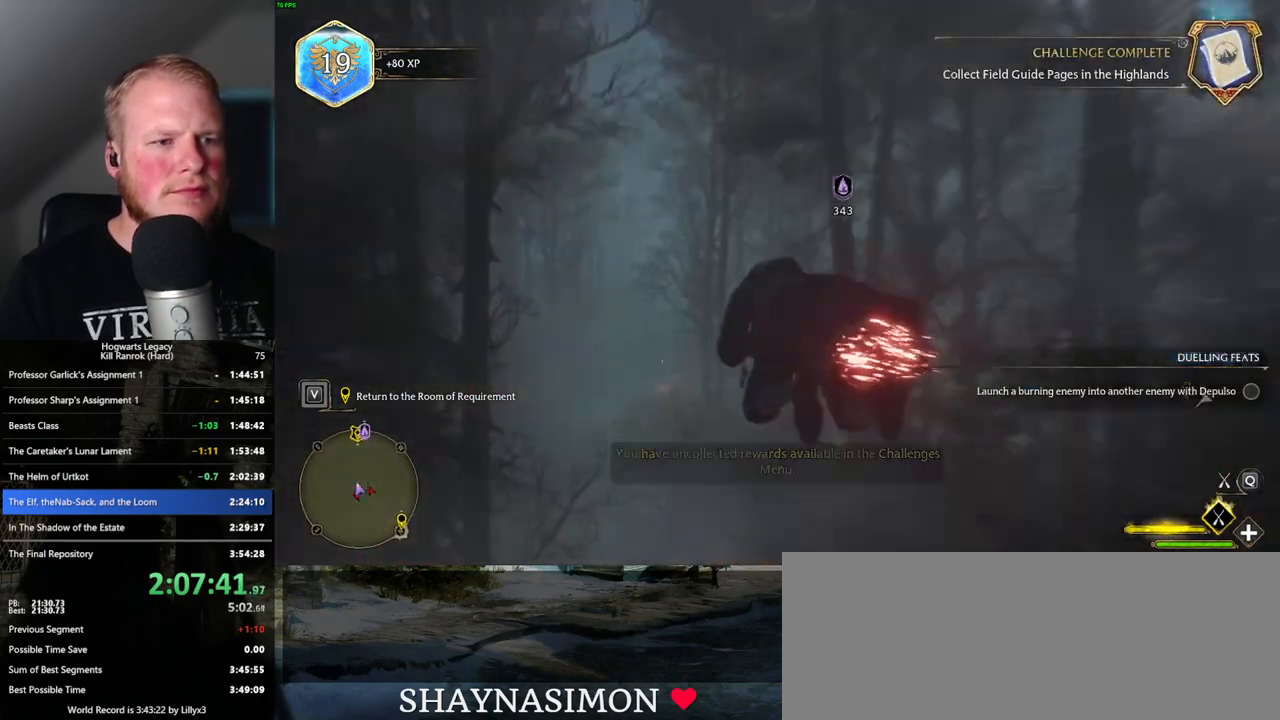
{"keys": ["w"], "mouse": ["left"], "events": [[17, "ctrl_l", "up"], [317, "ctrl_l", "down"], [467, "ctrl_l", "up"]]}
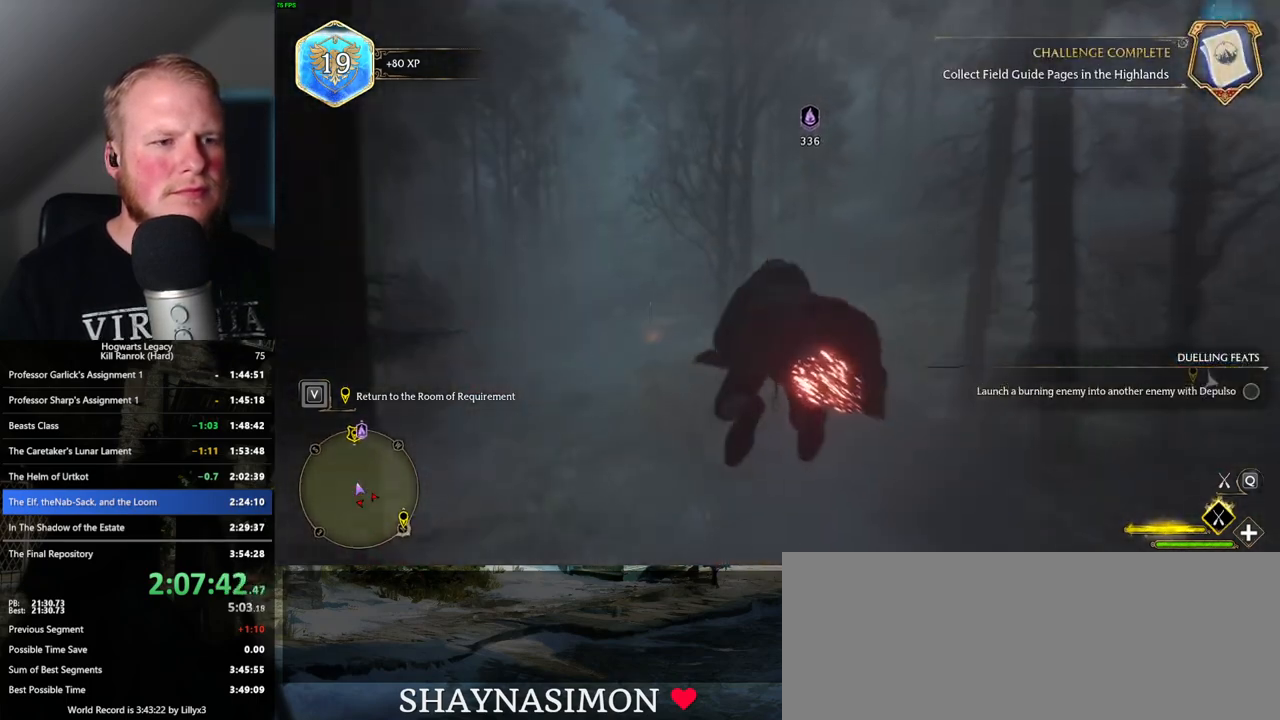
{"keys": ["w"], "mouse": ["left"], "events": []}
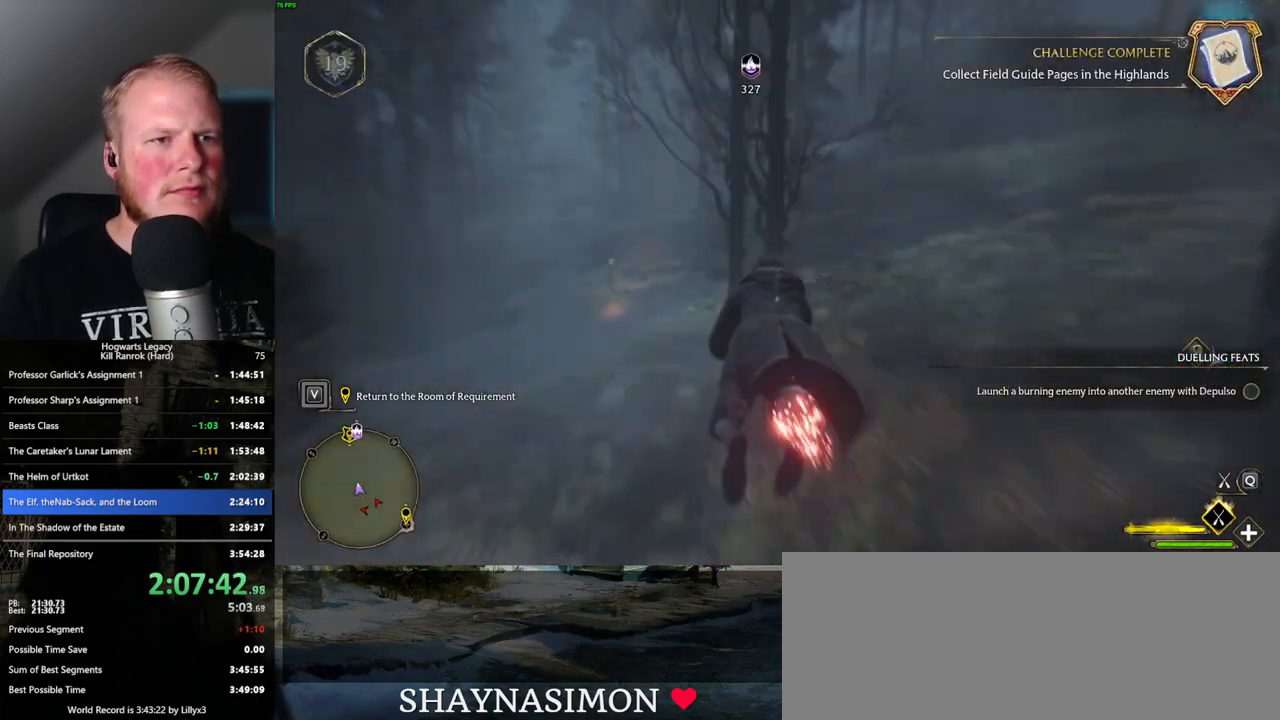
{"keys": ["w"], "mouse": ["left"], "events": []}
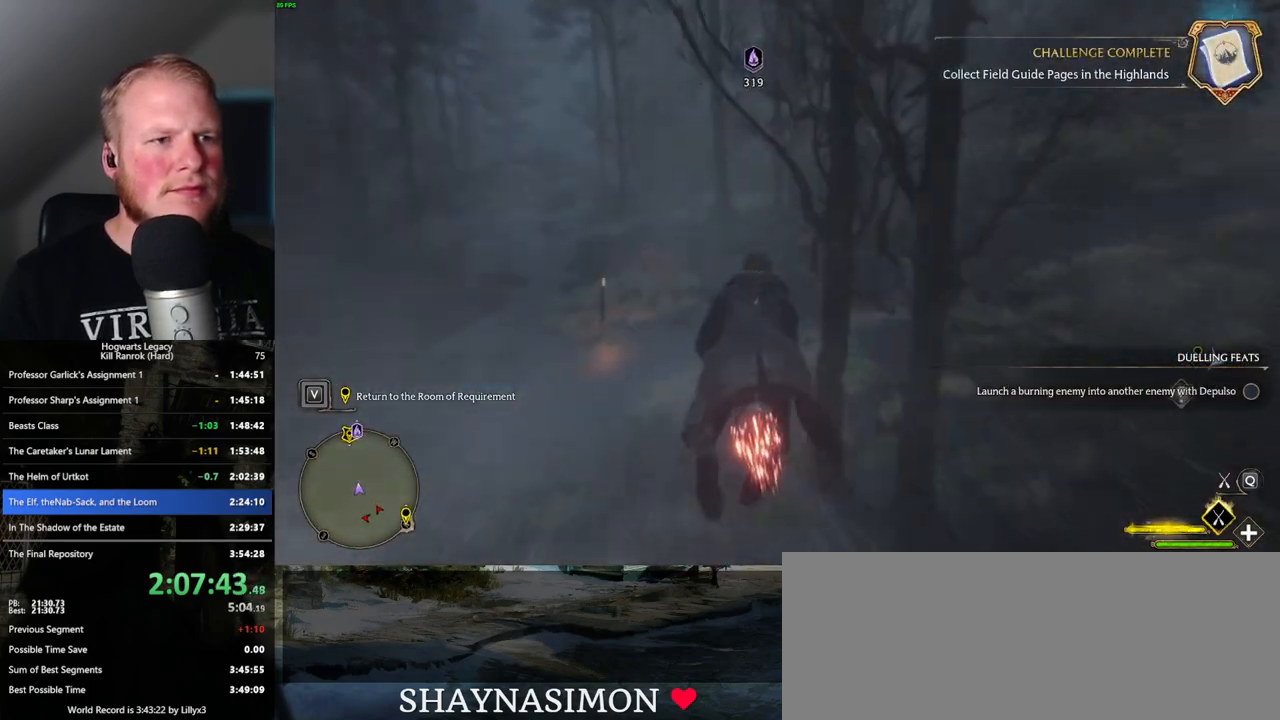
{"keys": ["a", "w"], "mouse": ["left"], "events": [[50, "ctrl_l", "down"], [150, "ctrl_l", "up"], [450, "a", "down"]]}
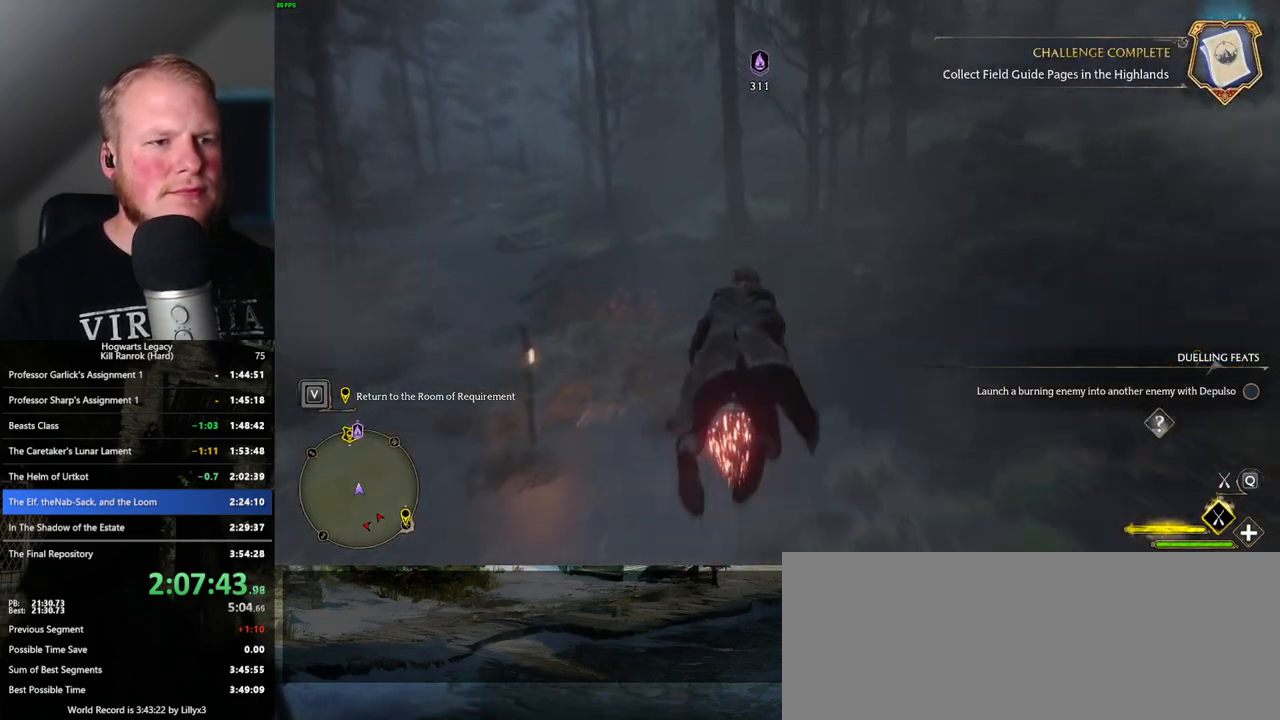
{"keys": ["w"], "mouse": ["left"], "events": [[200, "a", "up"]]}
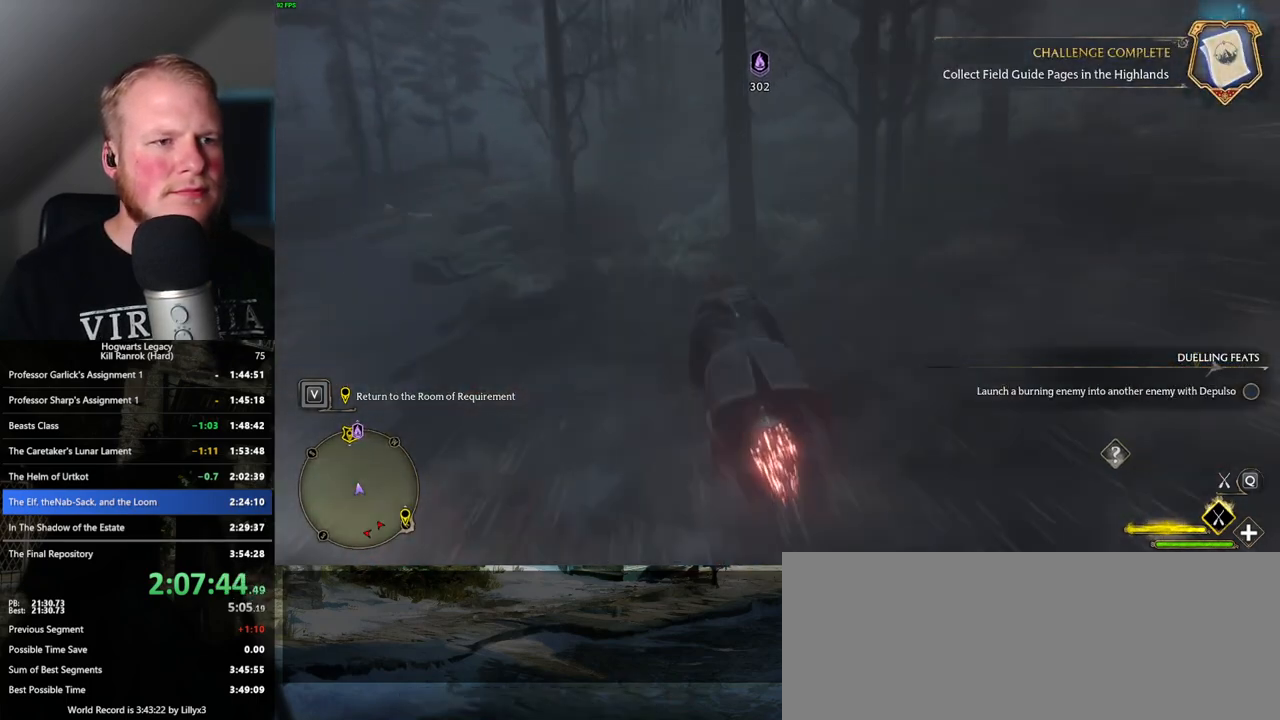
{"keys": ["w"], "mouse": ["left"], "events": [[200, "space", "down"], [300, "space", "up"], [400, "d", "down"], [500, "d", "up"]]}
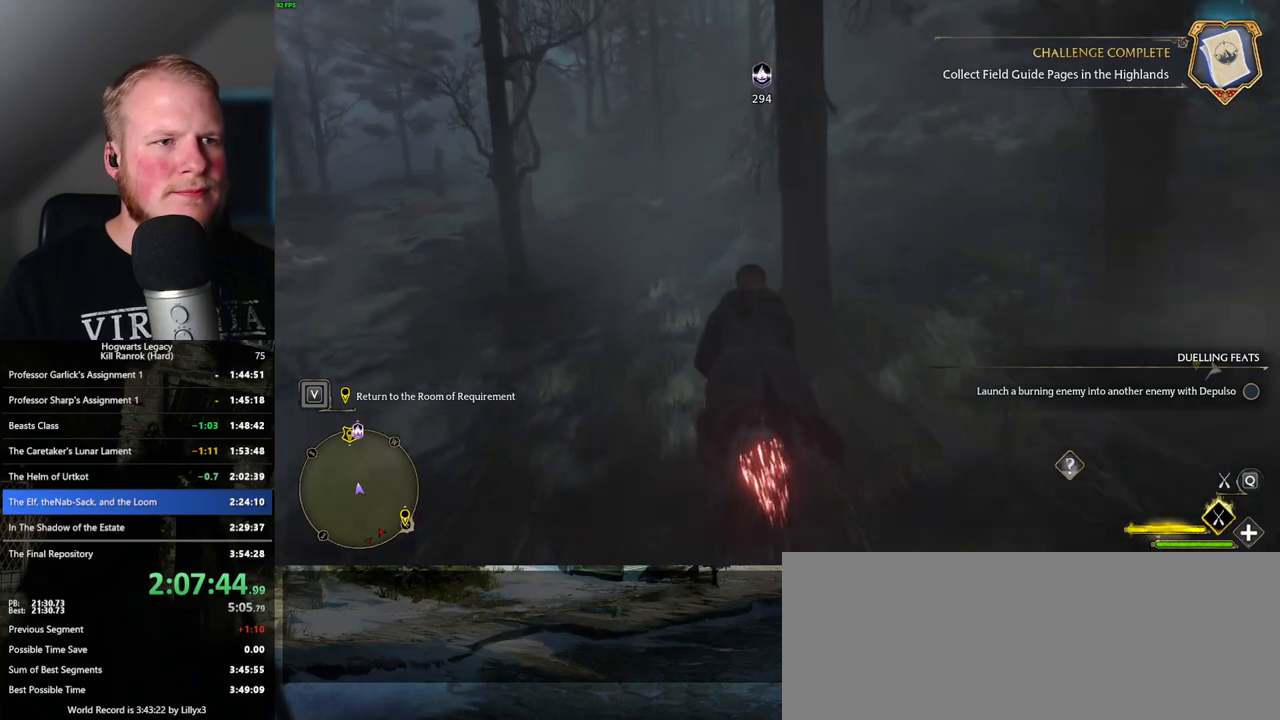
{"keys": ["w"], "mouse": ["left"], "events": []}
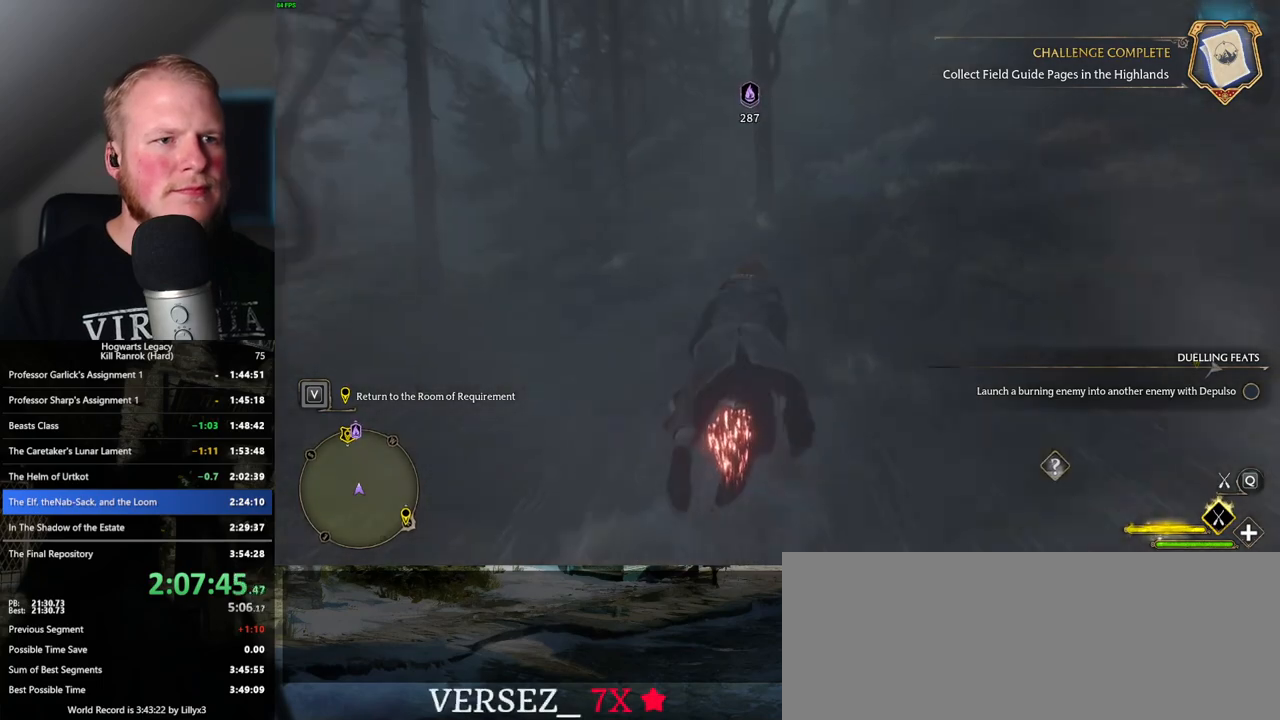
{"keys": ["w"], "mouse": ["left"], "events": [[317, "space", "down"], [417, "space", "up"]]}
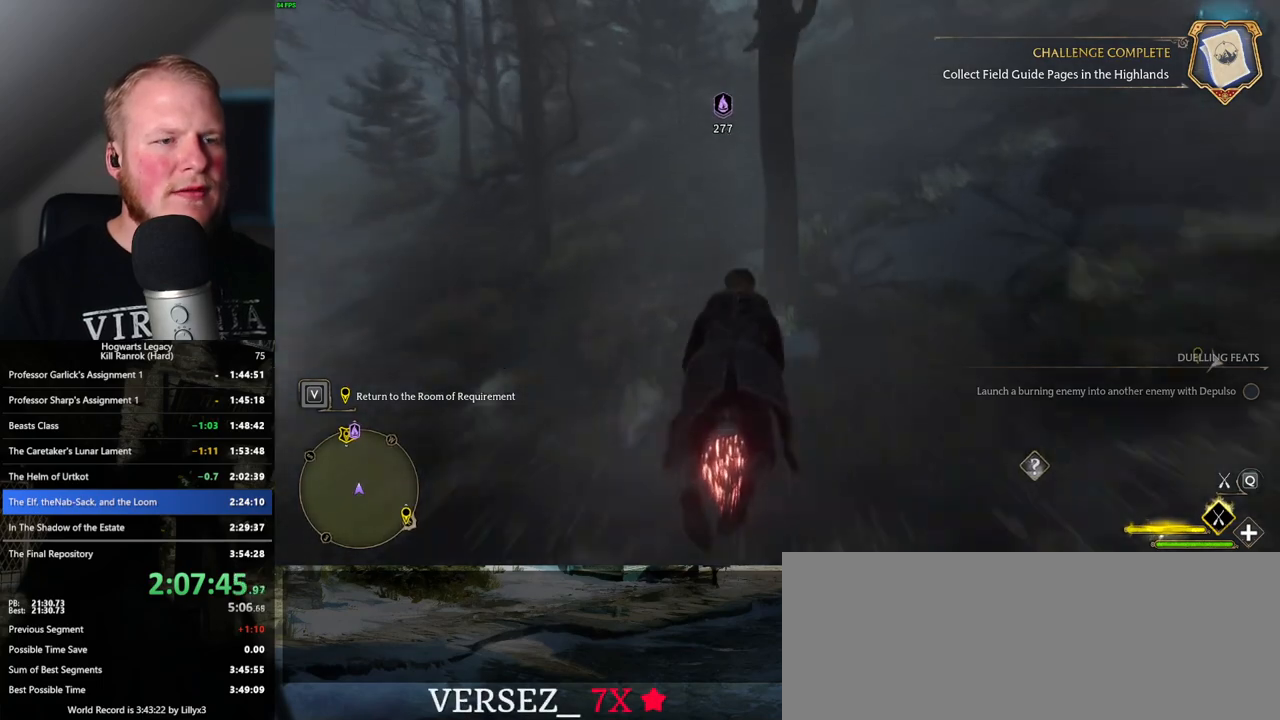
{"keys": ["space", "w"], "mouse": ["left"], "events": [[34, "space", "down"], [150, "space", "up"], [250, "space", "down"], [350, "space", "up"], [434, "space", "down"]]}
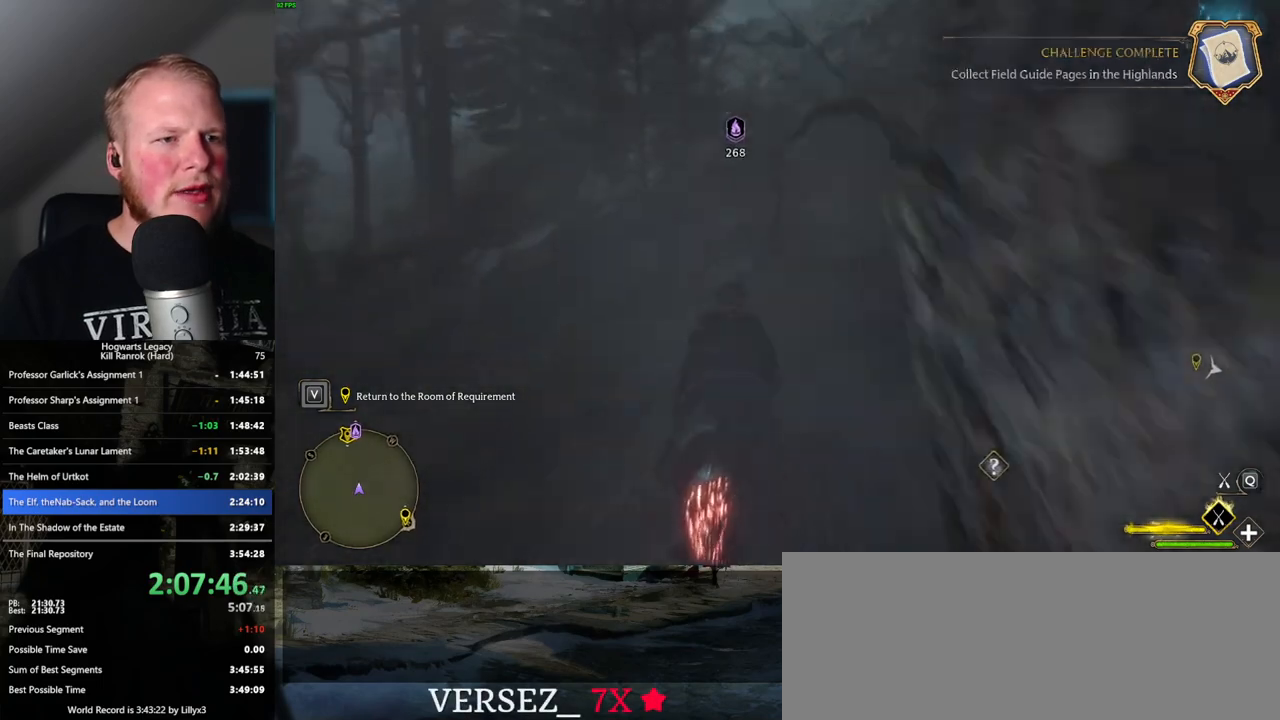
{"keys": ["w"], "mouse": ["left"], "events": [[50, "space", "up"], [134, "space", "down"], [250, "space", "up"], [384, "a", "down"], [500, "a", "up"]]}
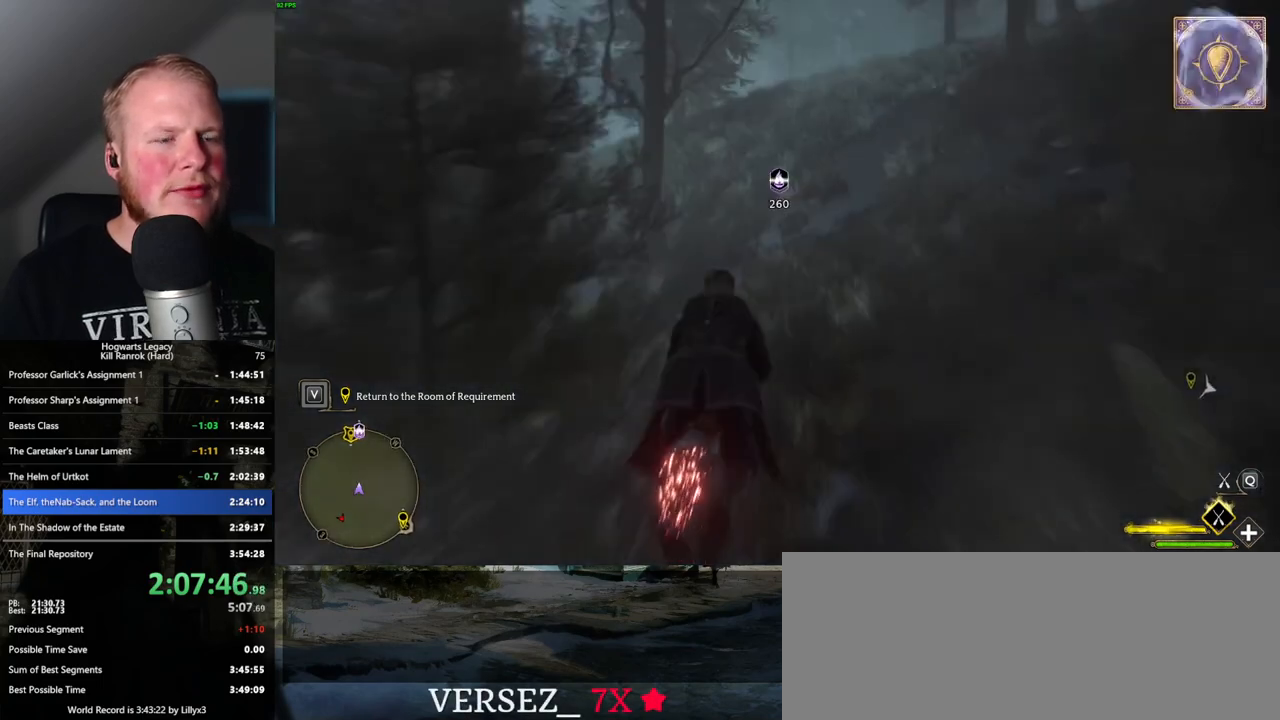
{"keys": ["w"], "mouse": ["left"], "events": []}
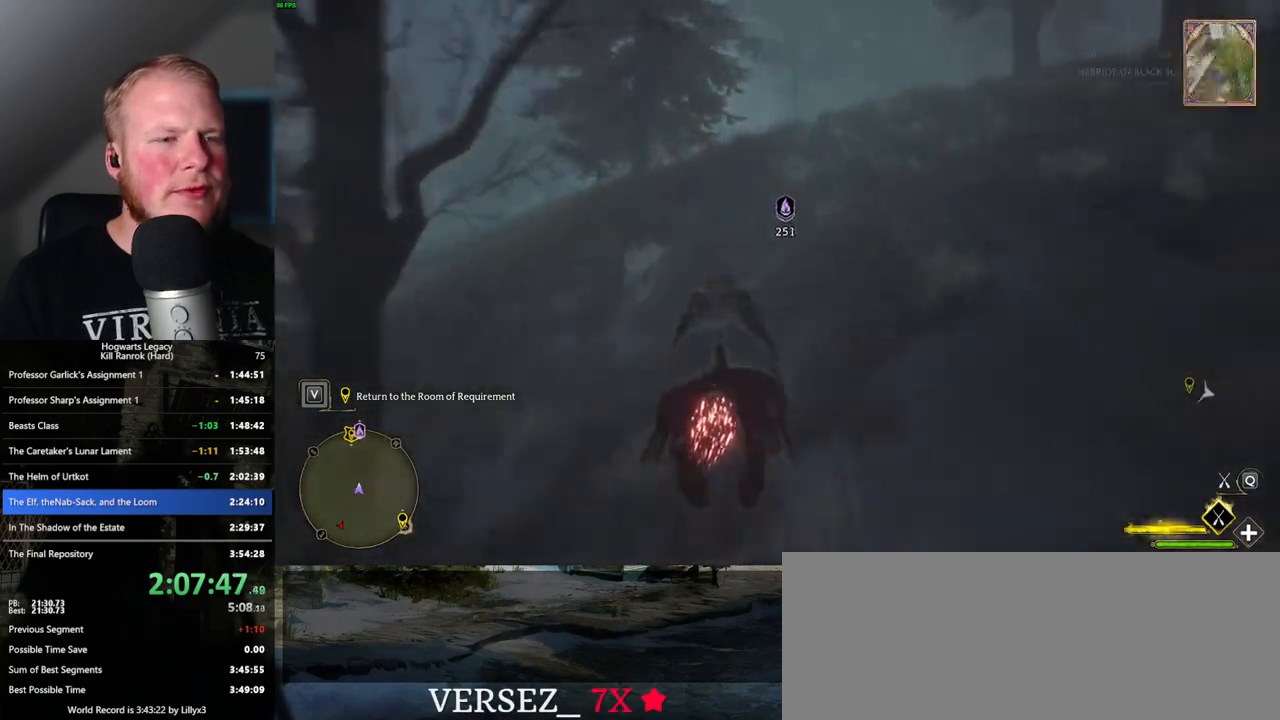
{"keys": ["w"], "mouse": ["left"], "events": []}
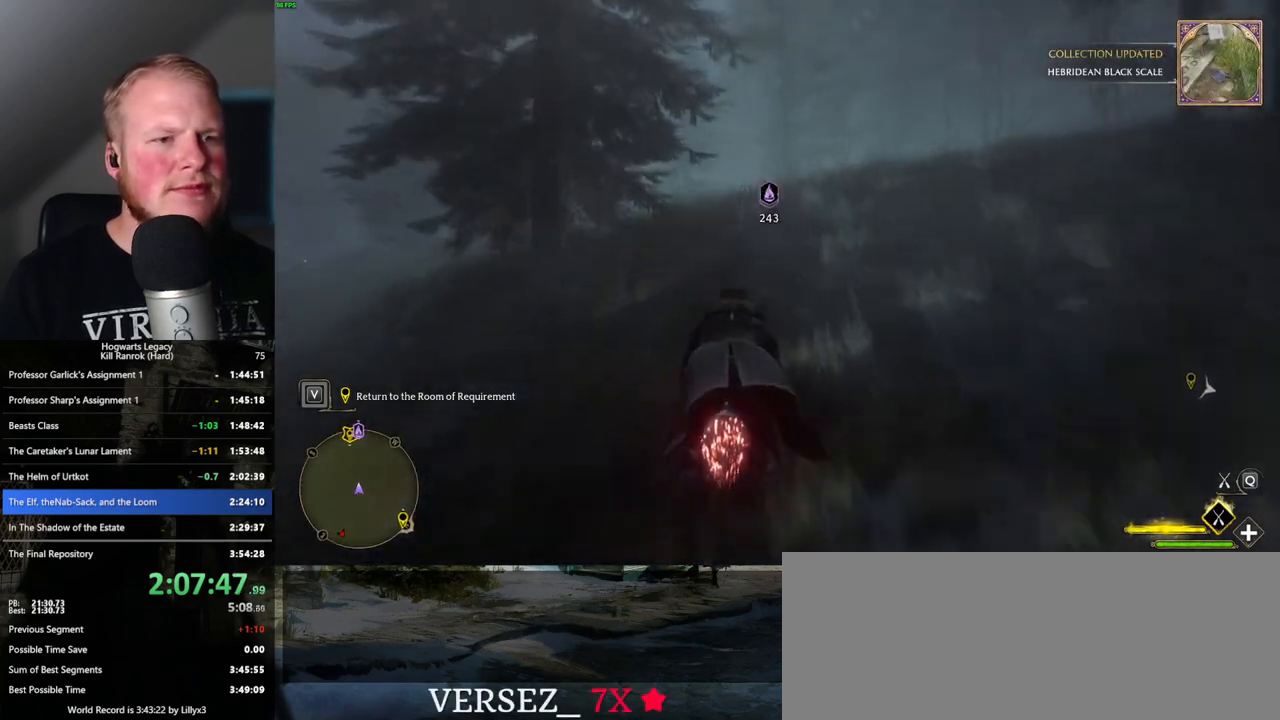
{"keys": ["a", "w"], "mouse": ["left"], "events": [[500, "a", "down"]]}
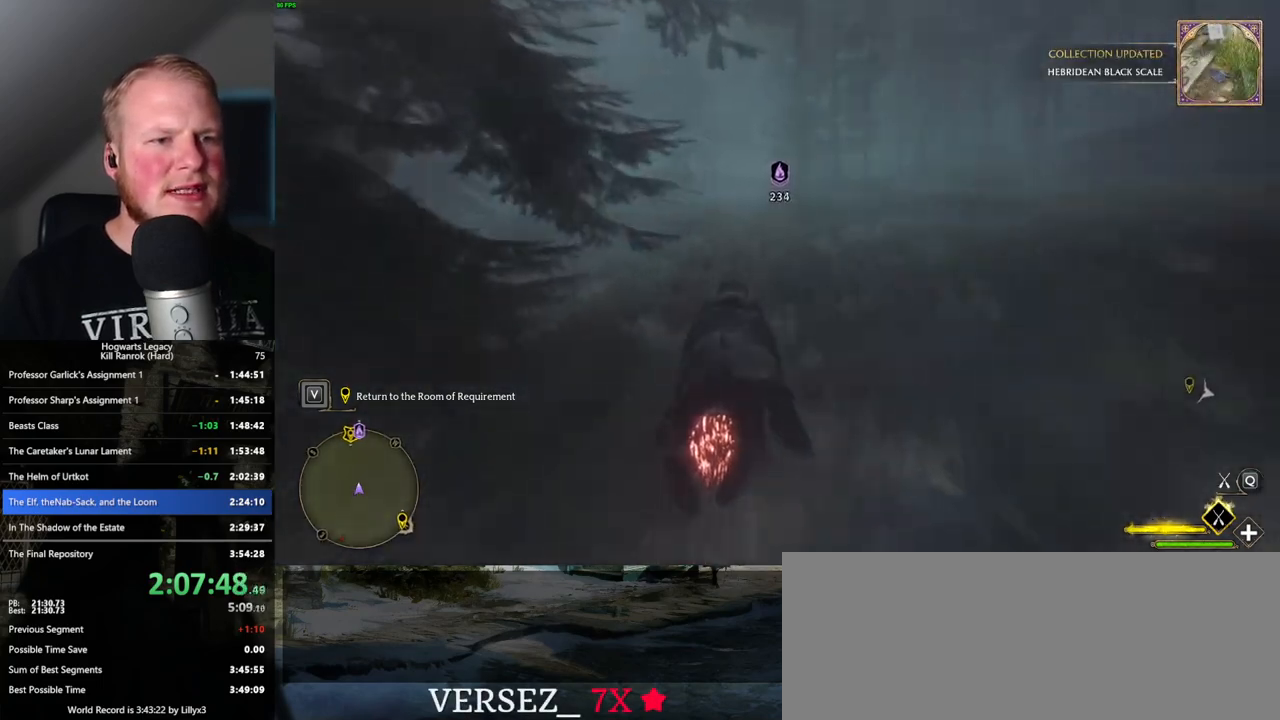
{"keys": ["w"], "mouse": ["left"], "events": [[84, "a", "up"]]}
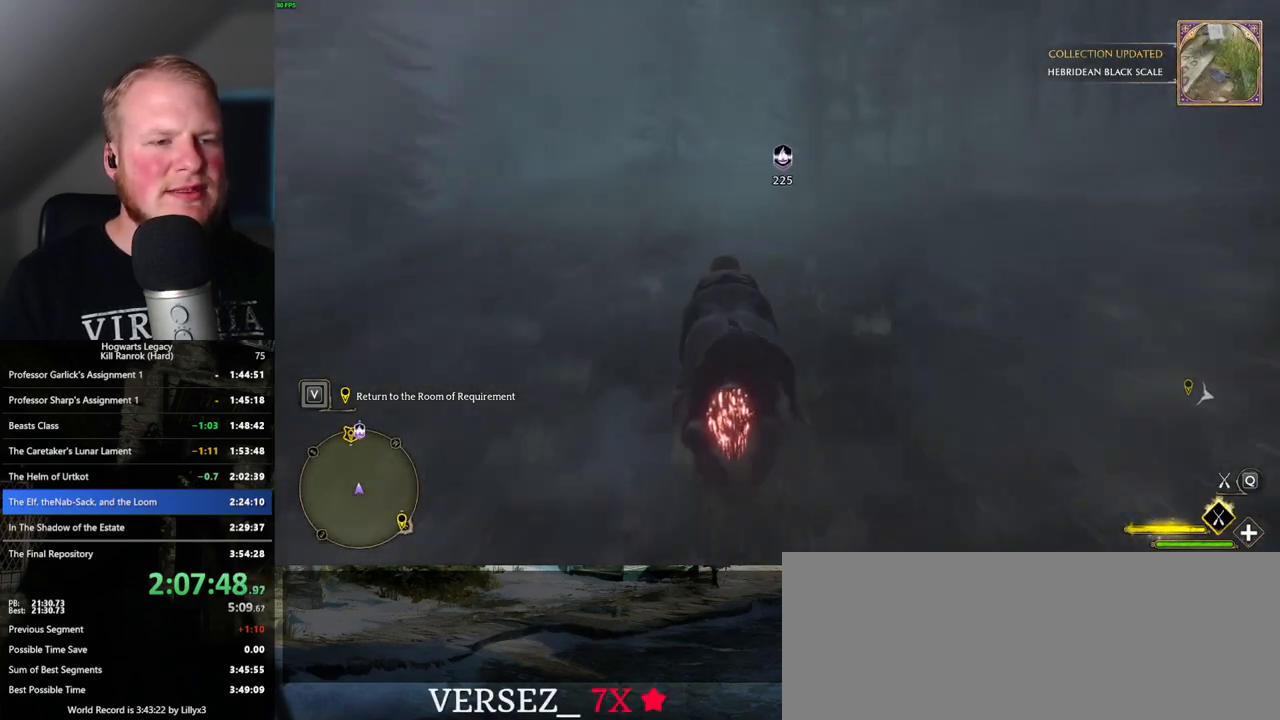
{"keys": ["w"], "mouse": ["left"], "events": []}
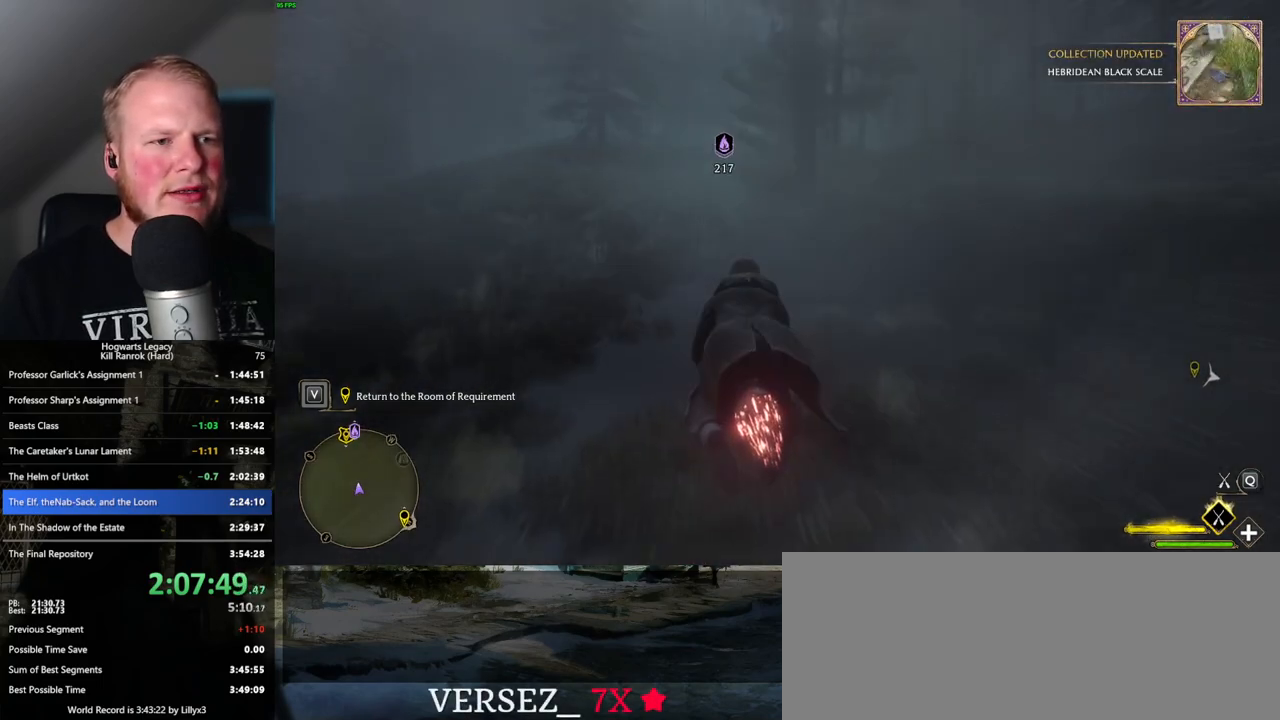
{"keys": ["w"], "mouse": ["left"], "events": [[200, "a", "down"], [284, "a", "up"]]}
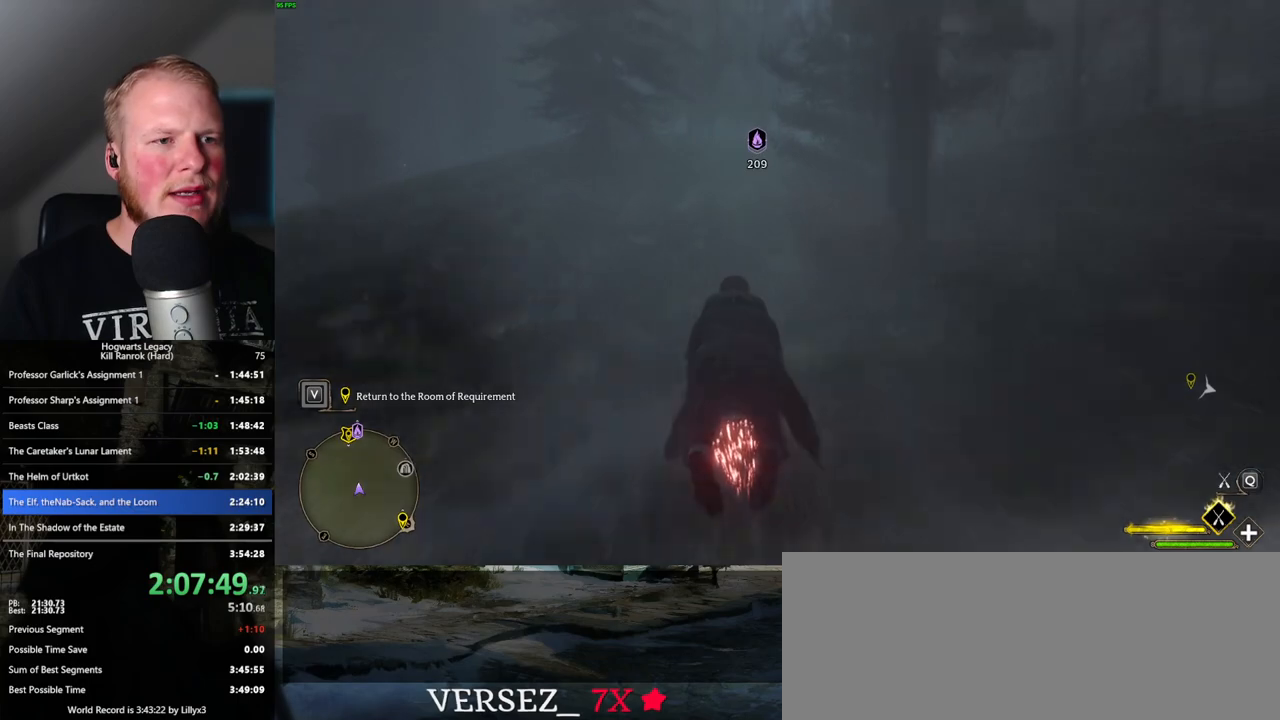
{"keys": ["w"], "mouse": ["left"], "events": []}
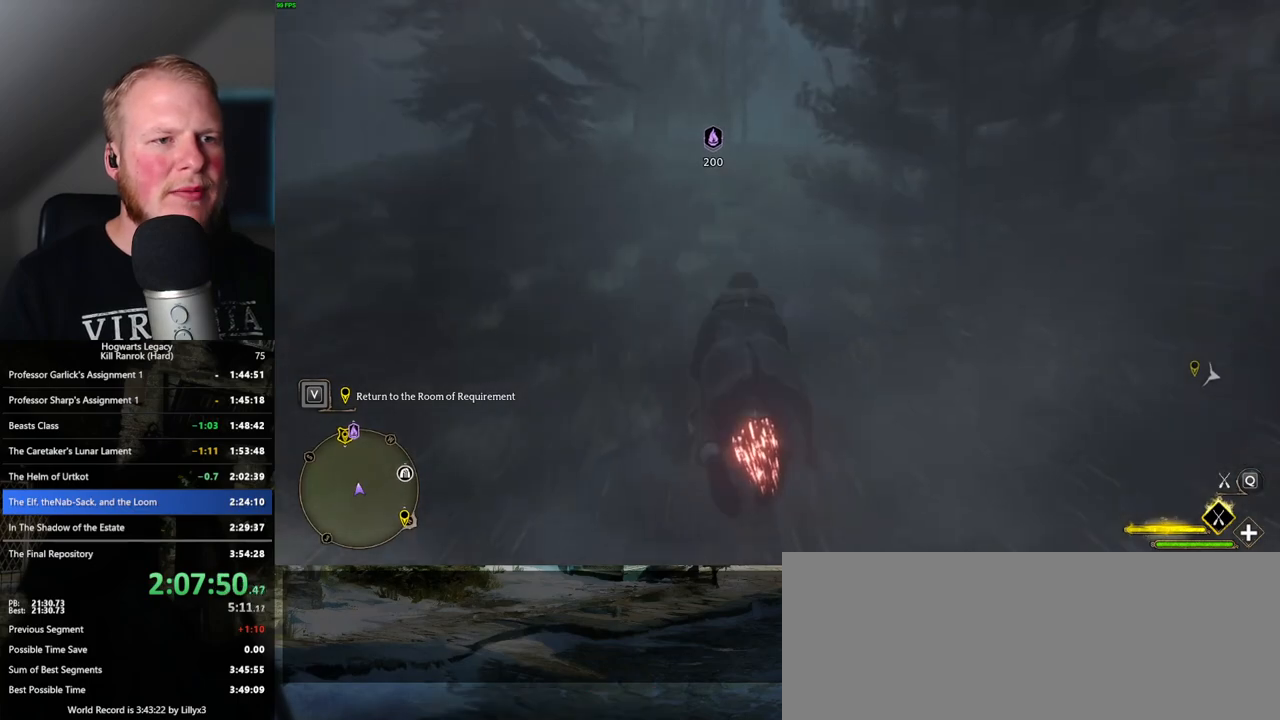
{"keys": ["w"], "mouse": ["left"], "events": [[350, "a", "down"], [450, "a", "up"]]}
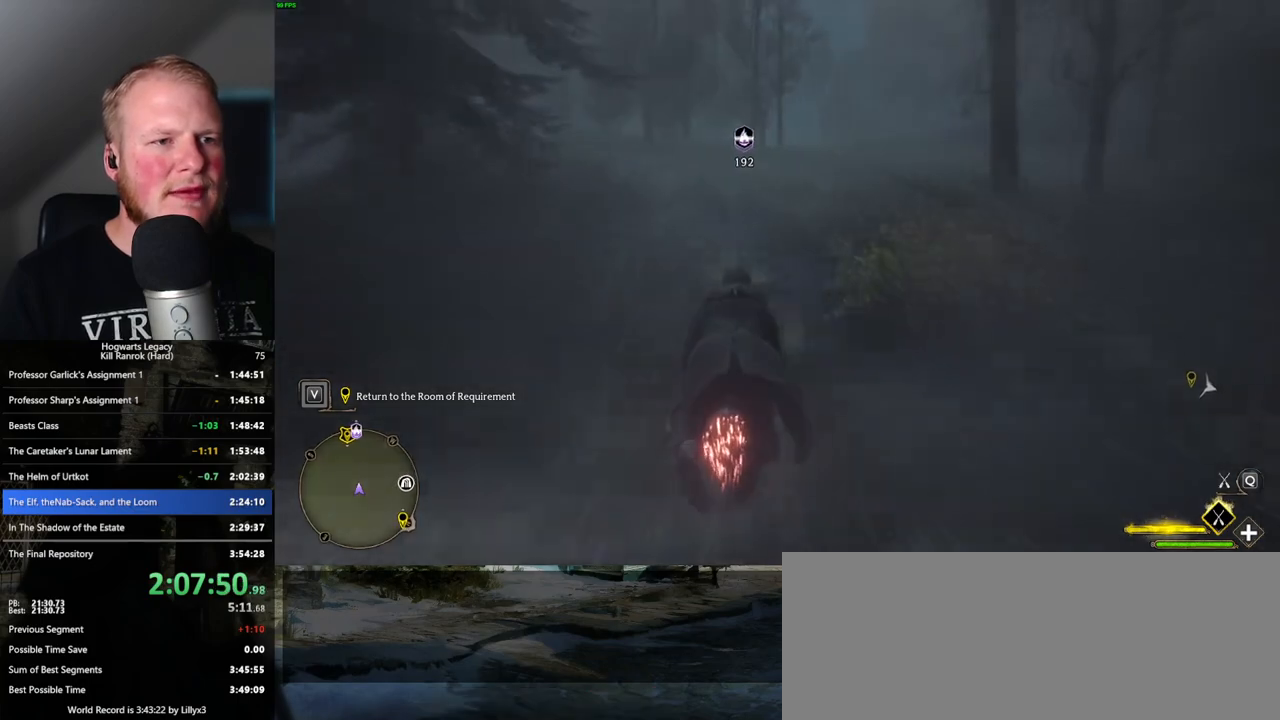
{"keys": ["w"], "mouse": ["left"], "events": []}
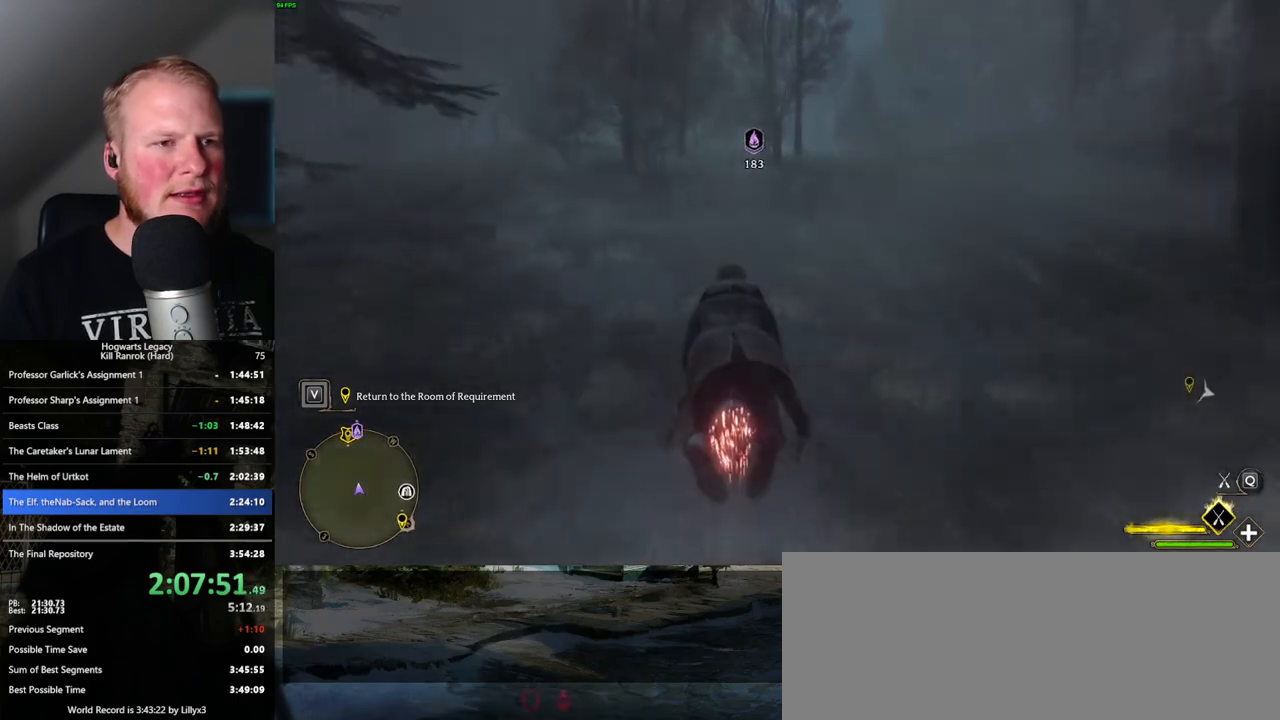
{"keys": ["w"], "mouse": ["left"], "events": []}
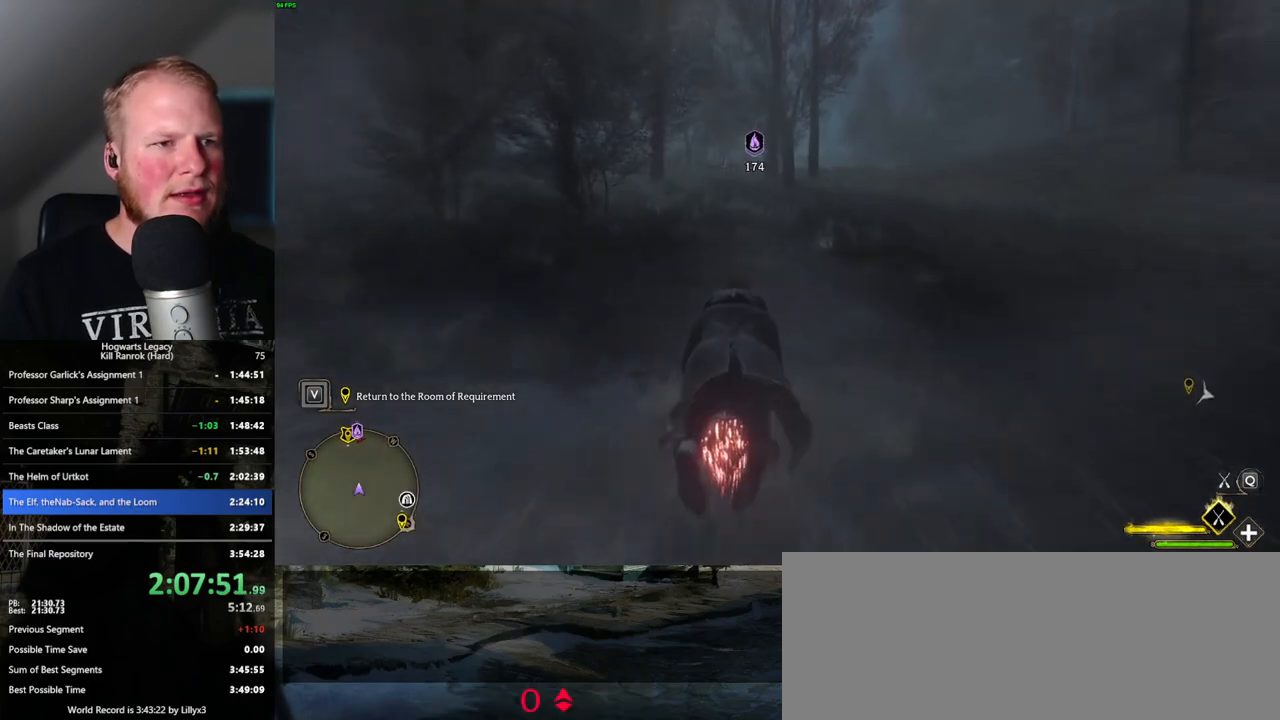
{"keys": ["w"], "mouse": ["left"], "events": []}
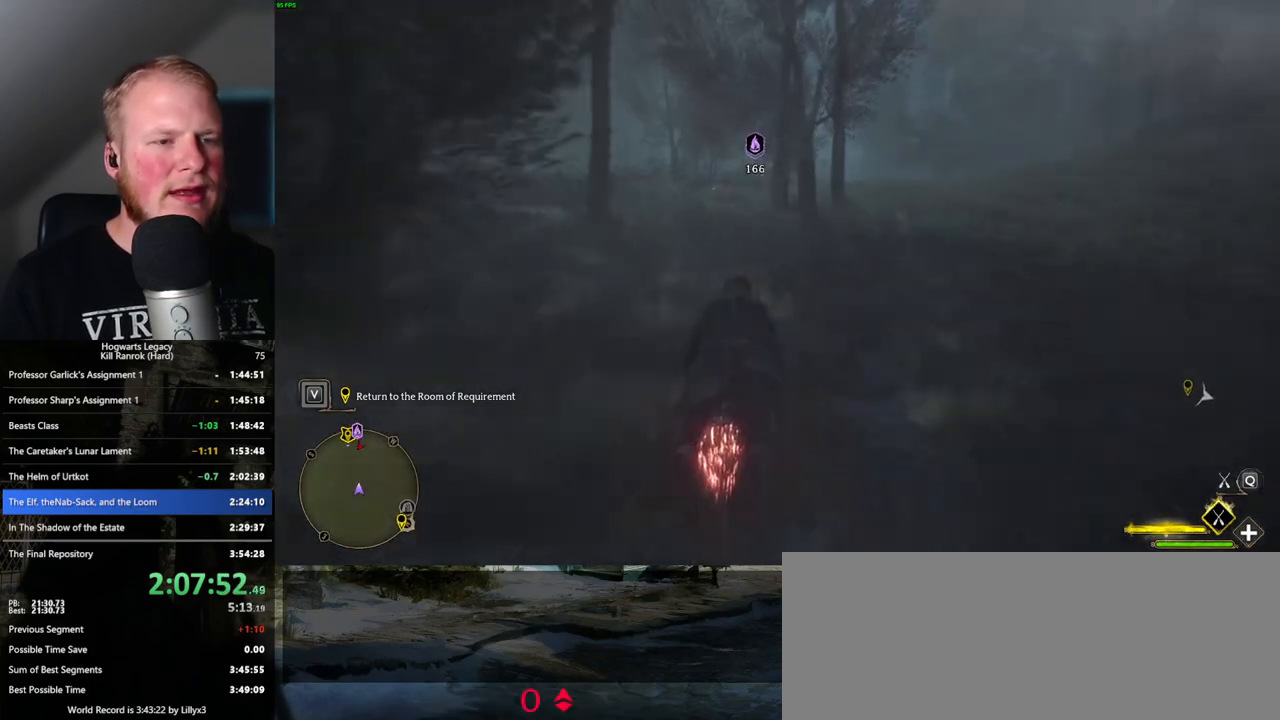
{"keys": ["w"], "mouse": ["left"], "events": [[400, "a", "down"], [484, "a", "up"]]}
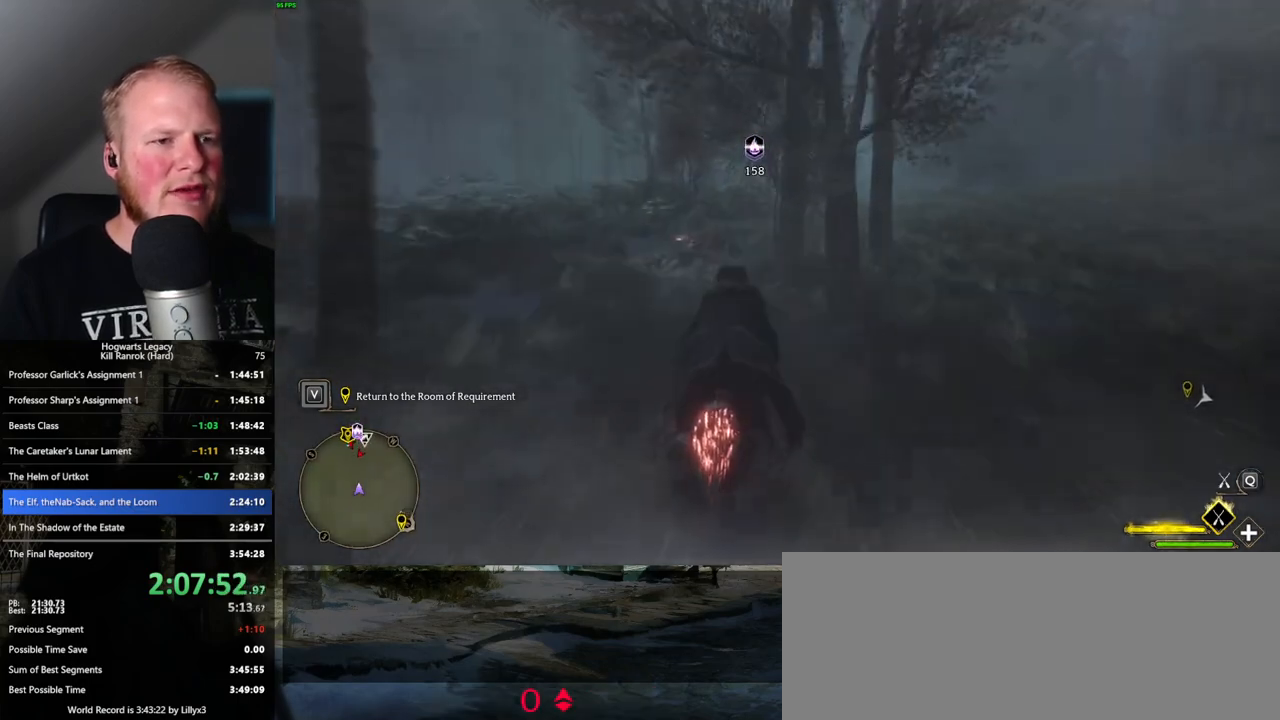
{"keys": ["w"], "mouse": ["left"], "events": []}
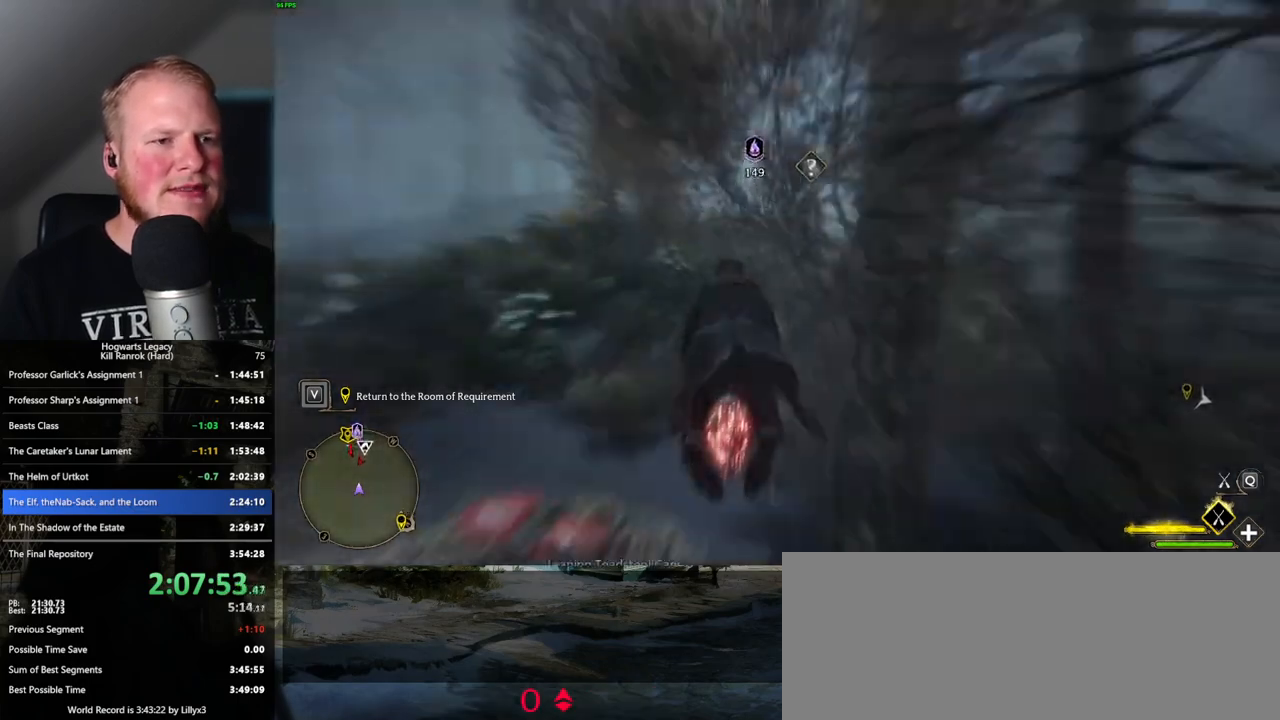
{"keys": ["w"], "mouse": ["left"], "events": [[384, "a", "down"], [484, "a", "up"]]}
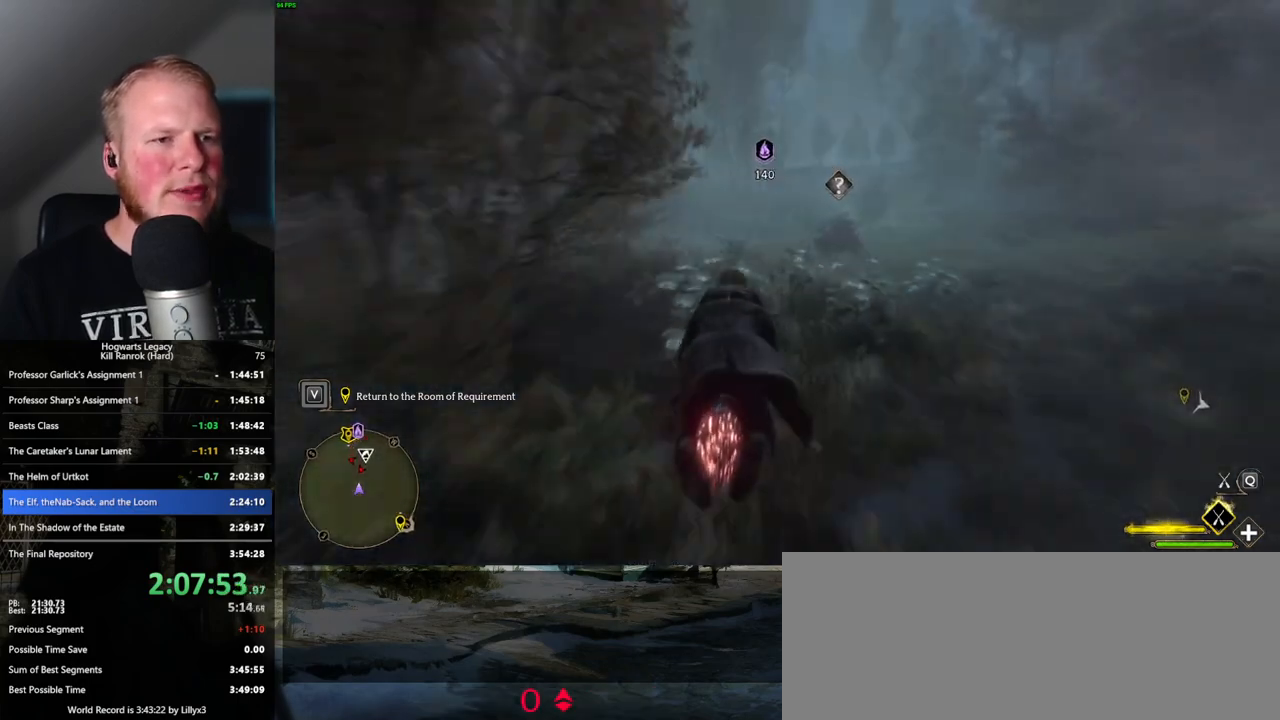
{"keys": ["w"], "mouse": ["left"], "events": []}